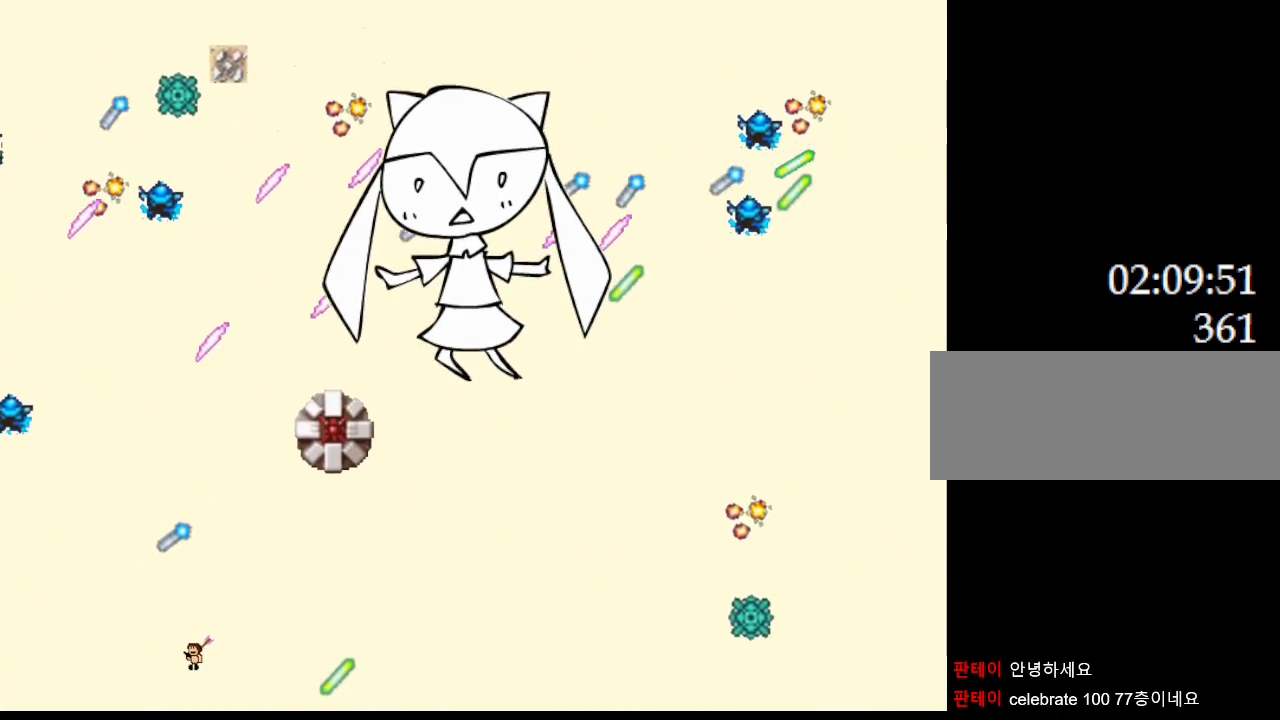
Gameplay with keyboard; each line is a JSON object with the keys held at the frame after it. "events" lists presses ("down") and releases ("up") of "down", "left", "r", "right" and "up" between this image and that frame as [ms after this image, input, new state], when the widget could be followed in between; "z" appears only as held states. No other keys are recorded. Mouse input is not recorded. Not read: other_keys.
{"keys": ["left"], "events": []}
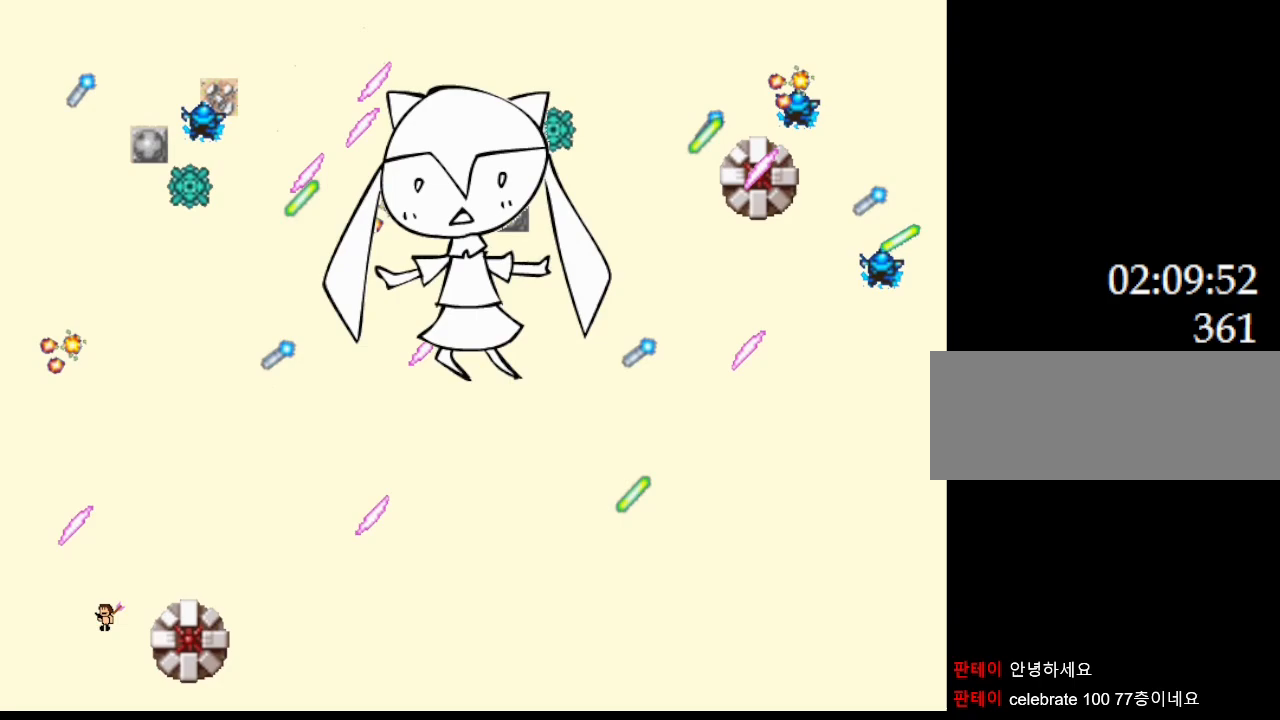
{"keys": ["right"], "events": [[133, "left", "up"], [133, "right", "down"]]}
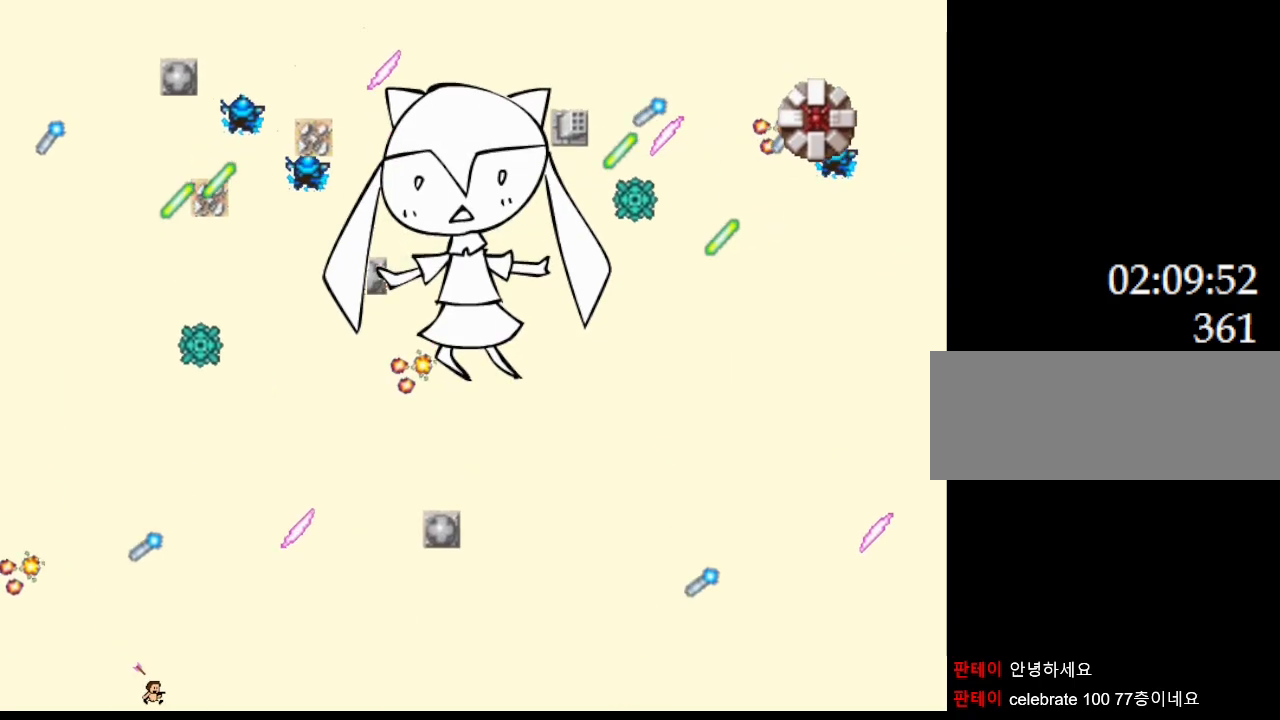
{"keys": ["left"], "events": [[67, "right", "up"], [83, "left", "down"]]}
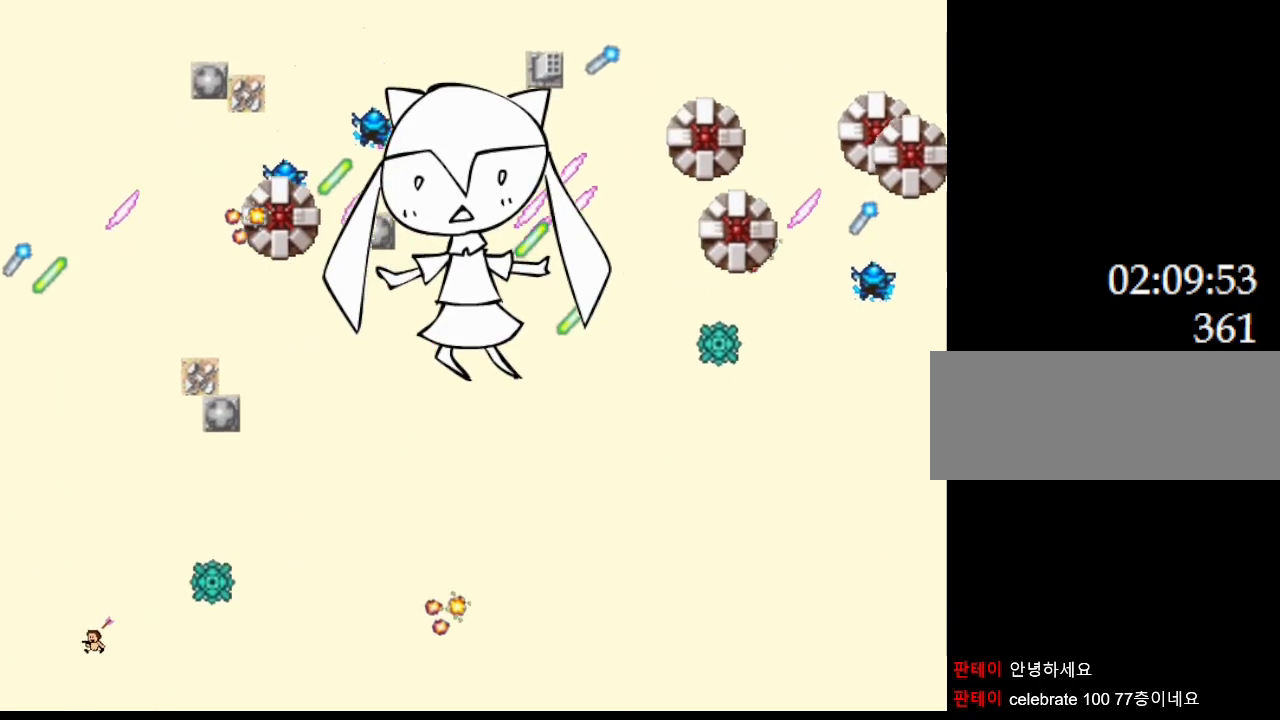
{"keys": ["left"], "events": [[67, "left", "up"], [133, "right", "down"], [467, "left", "down"], [483, "right", "up"]]}
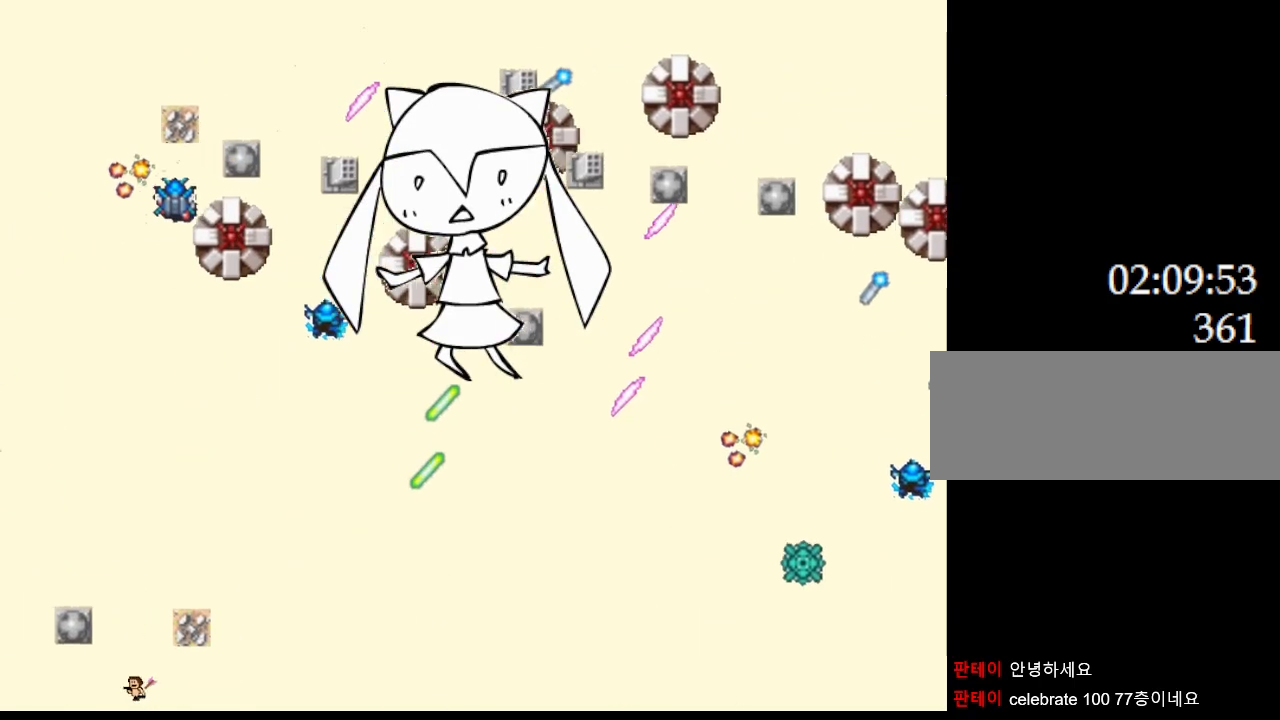
{"keys": [], "events": [[167, "left", "up"]]}
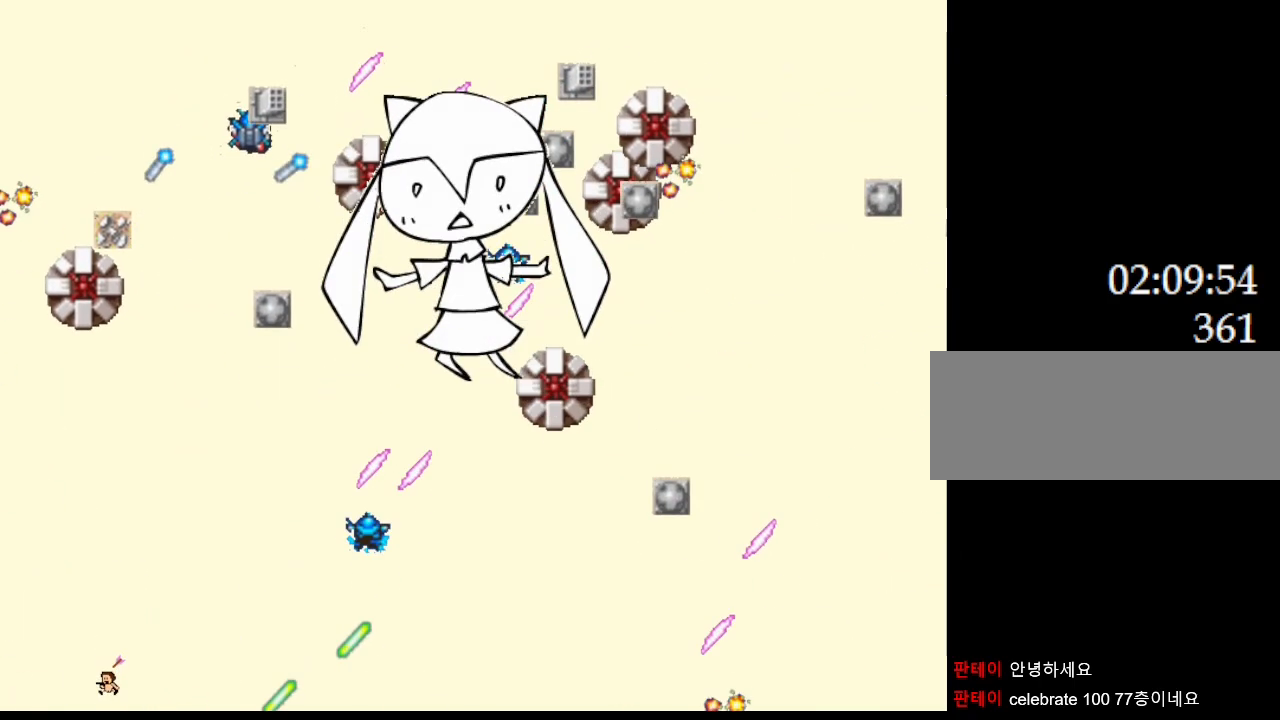
{"keys": ["right"], "events": [[417, "right", "down"]]}
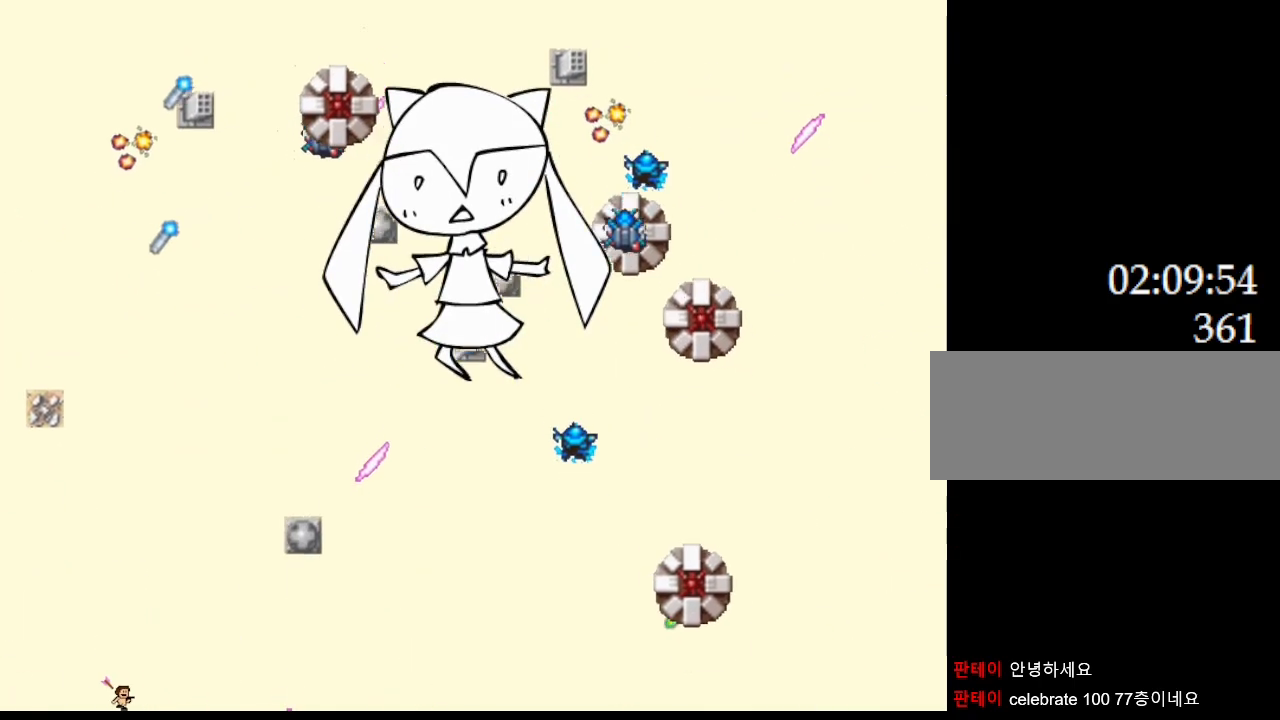
{"keys": ["left"], "events": [[133, "right", "up"], [383, "left", "down"]]}
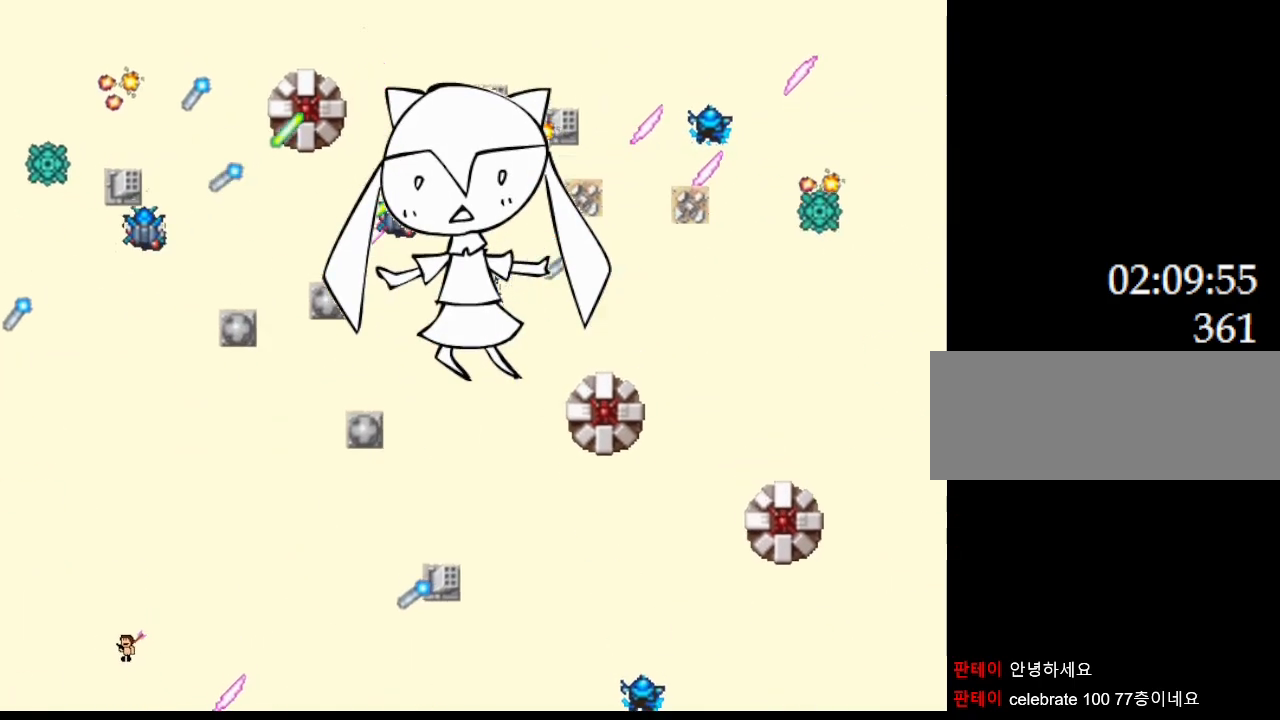
{"keys": [], "events": [[17, "left", "up"], [283, "left", "down"], [450, "left", "up"]]}
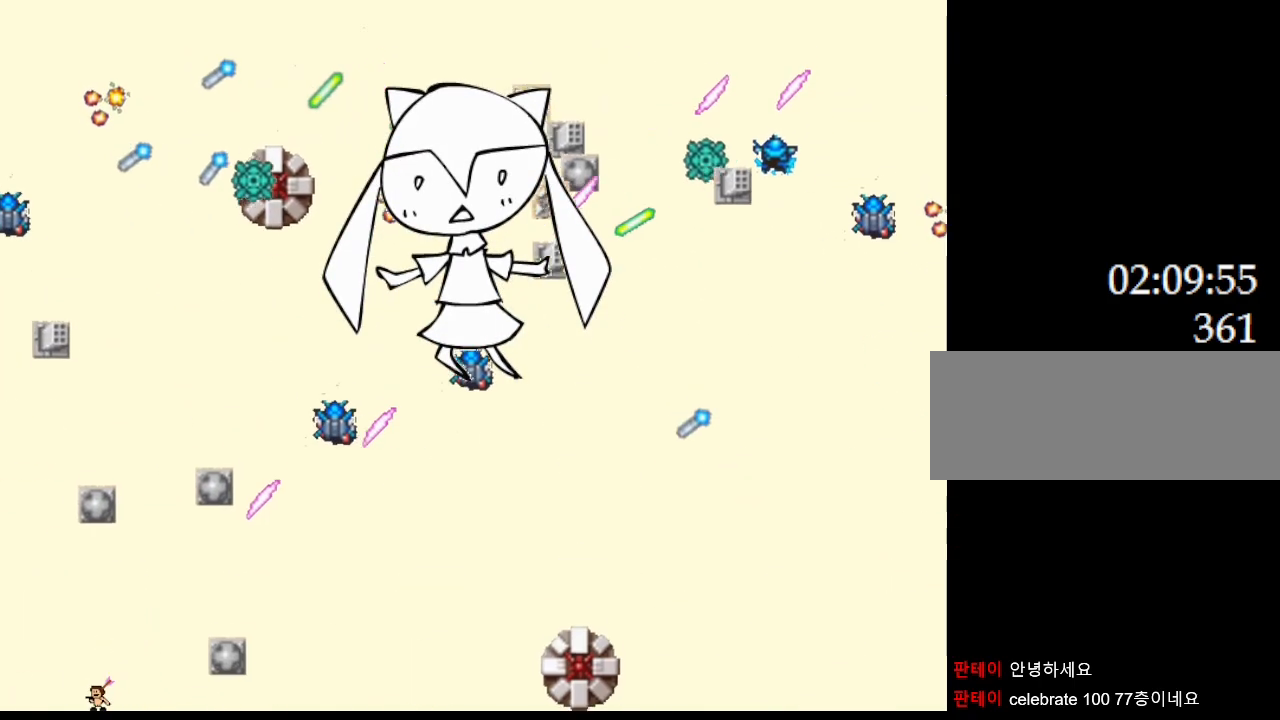
{"keys": ["right"], "events": [[167, "left", "down"], [317, "left", "up"], [350, "right", "down"]]}
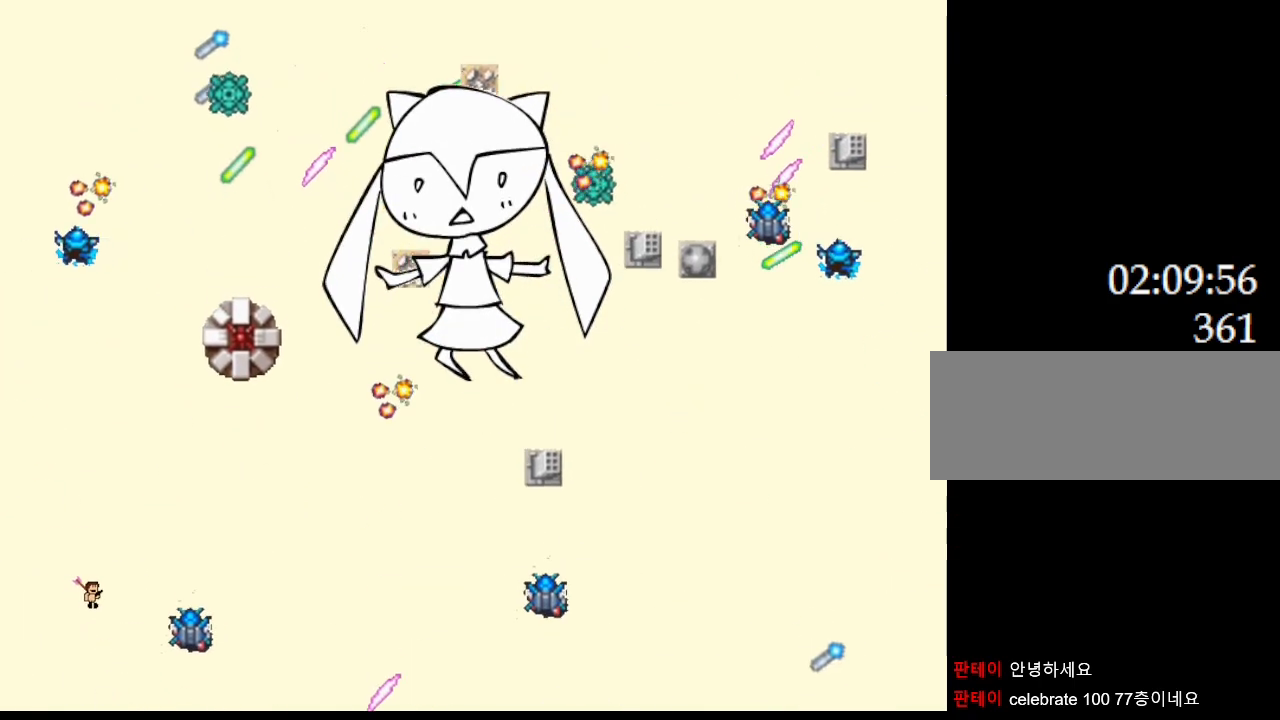
{"keys": [], "events": [[50, "left", "down"], [50, "right", "up"], [250, "left", "up"]]}
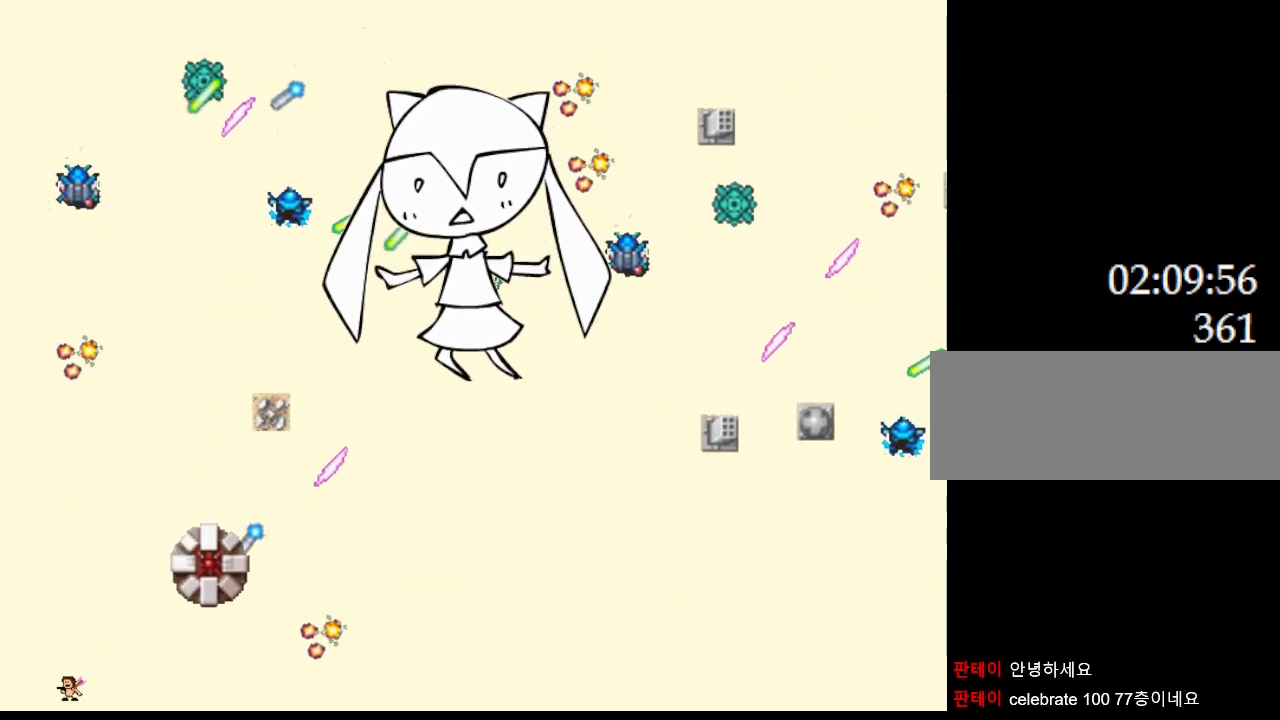
{"keys": [], "events": [[50, "right", "down"], [217, "right", "up"], [317, "right", "down"], [383, "right", "up"]]}
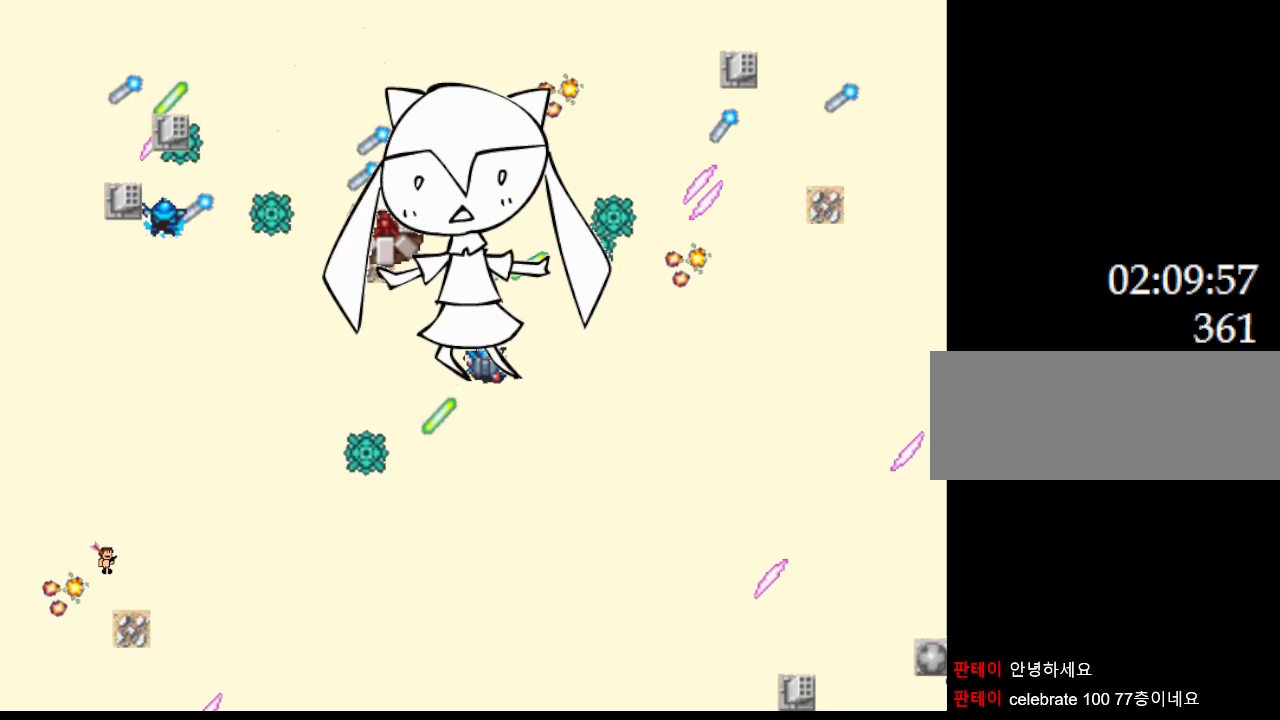
{"keys": ["left"], "events": [[367, "left", "down"]]}
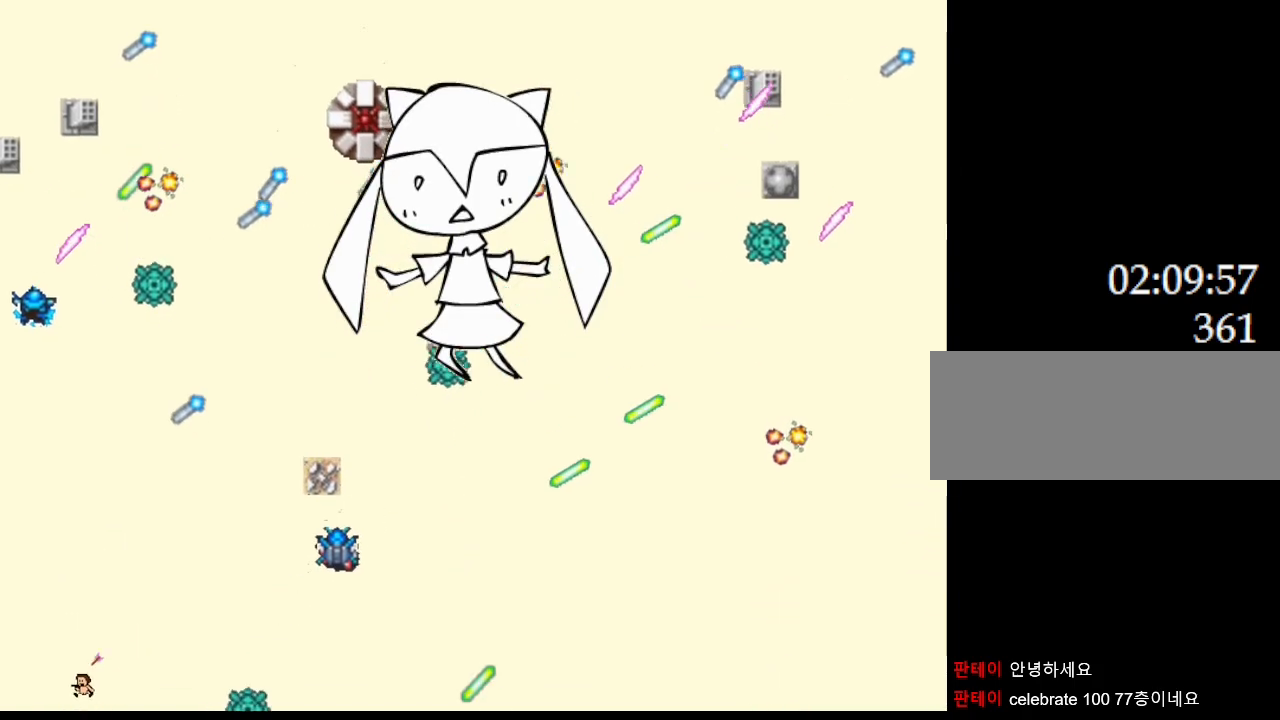
{"keys": ["left"], "events": [[33, "left", "up"], [250, "left", "down"]]}
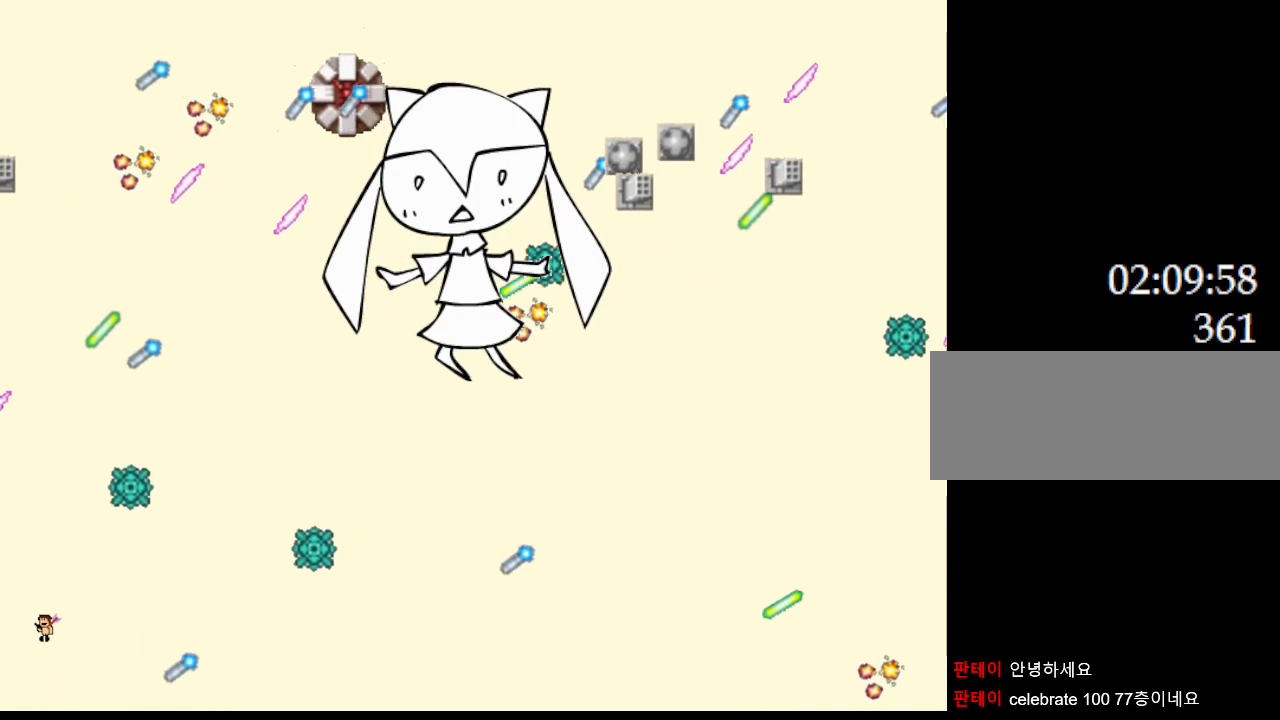
{"keys": ["right"], "events": [[33, "left", "up"], [200, "right", "down"]]}
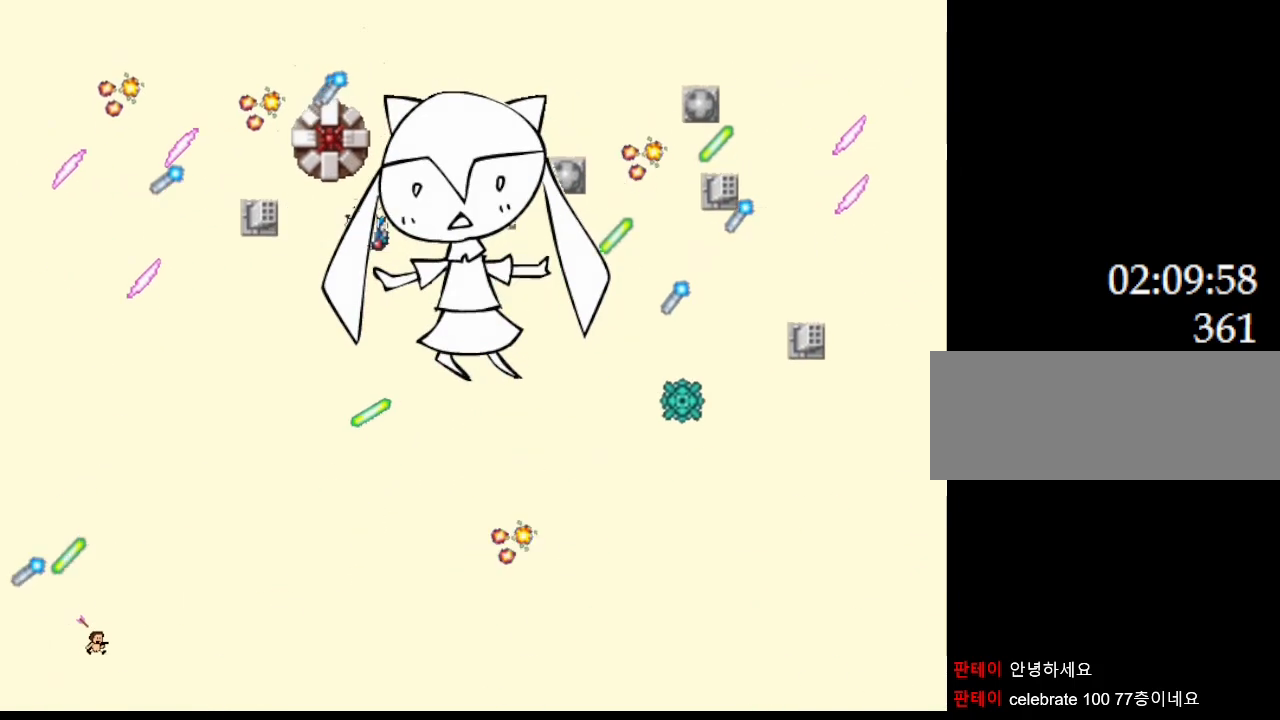
{"keys": ["left"], "events": [[267, "left", "down"], [300, "right", "up"]]}
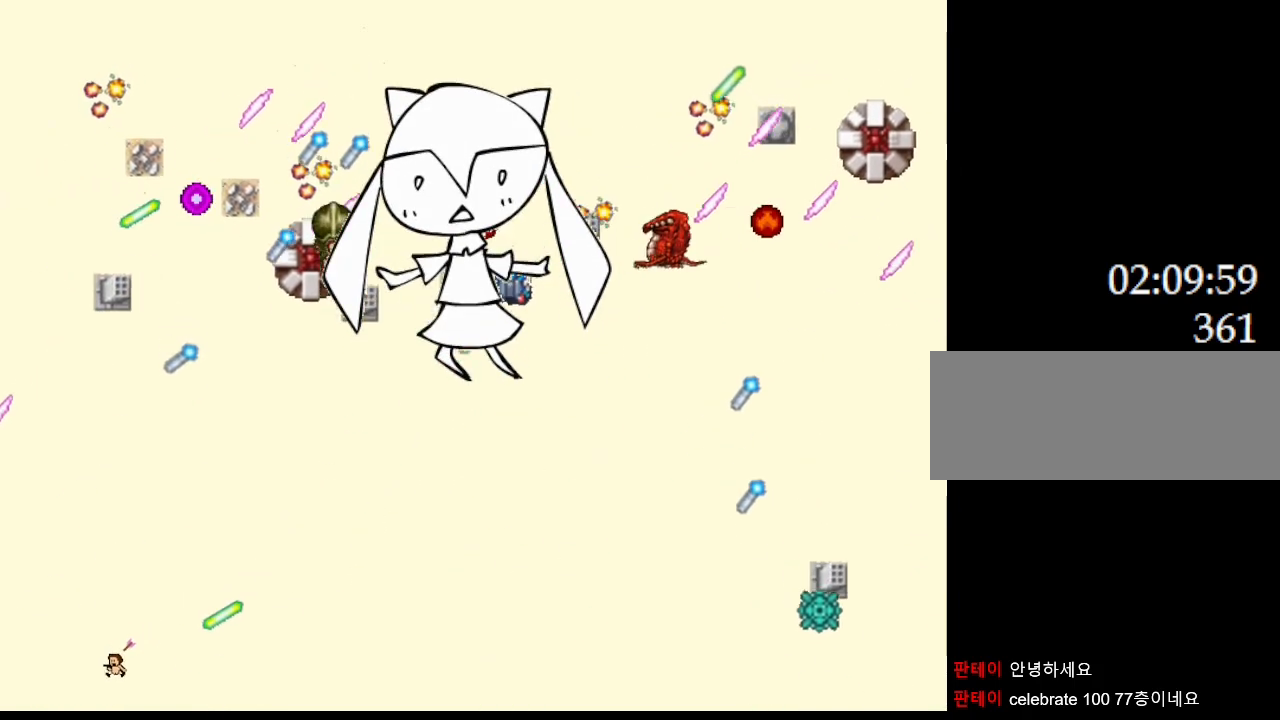
{"keys": ["right"], "events": [[267, "left", "up"], [450, "right", "down"]]}
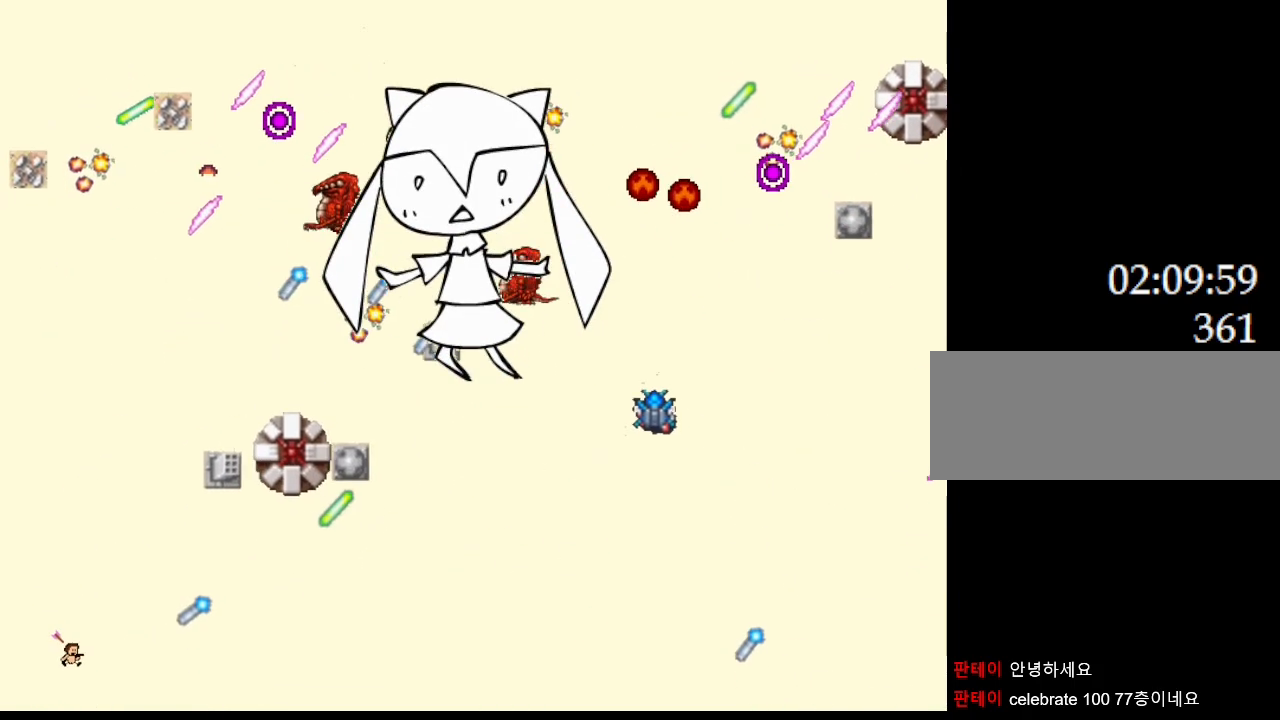
{"keys": ["right"], "events": [[83, "left", "down"], [117, "right", "up"], [400, "left", "up"], [433, "right", "down"]]}
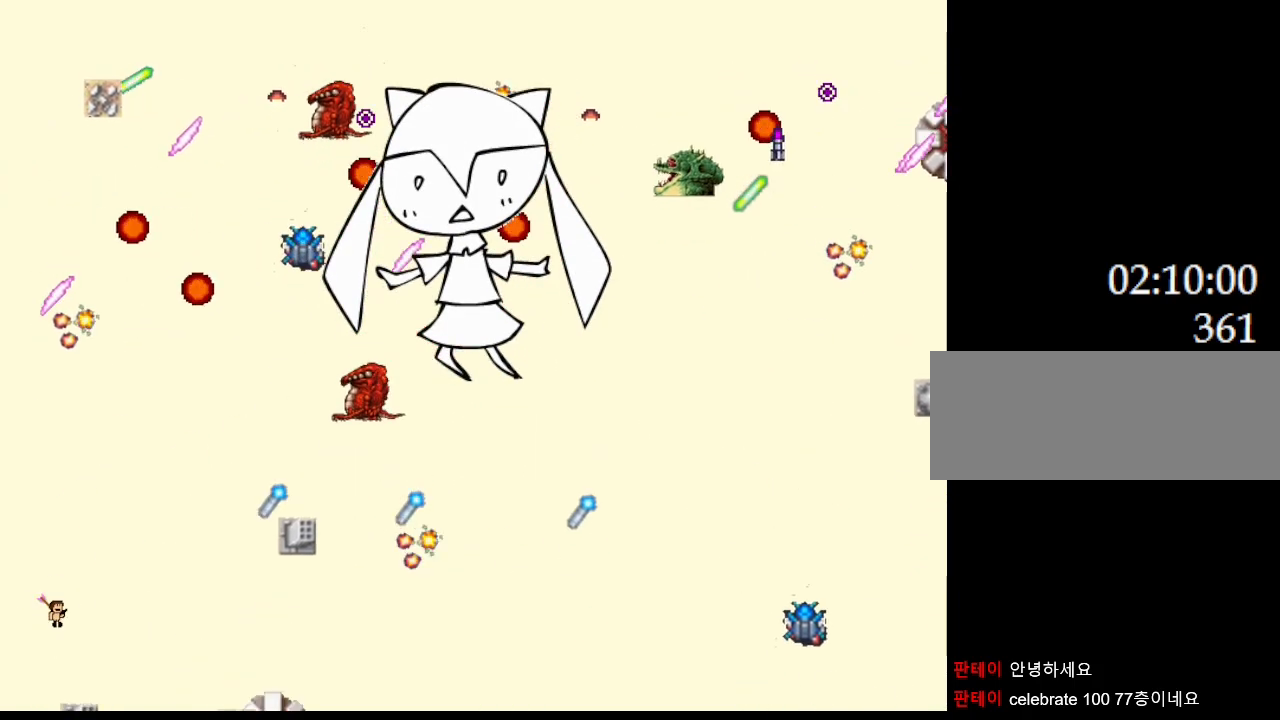
{"keys": ["left"], "events": [[483, "left", "down"], [483, "right", "up"]]}
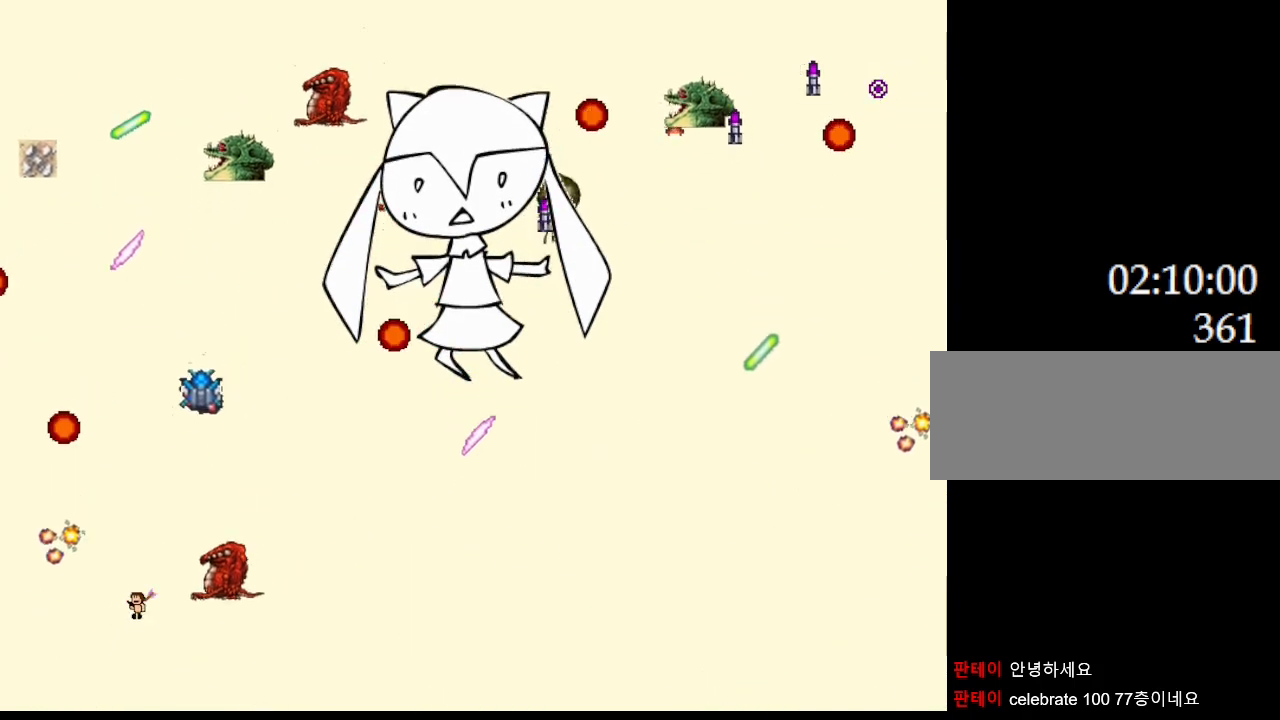
{"keys": ["left"], "events": [[83, "right", "down"], [117, "left", "up"], [383, "left", "down"], [400, "right", "up"]]}
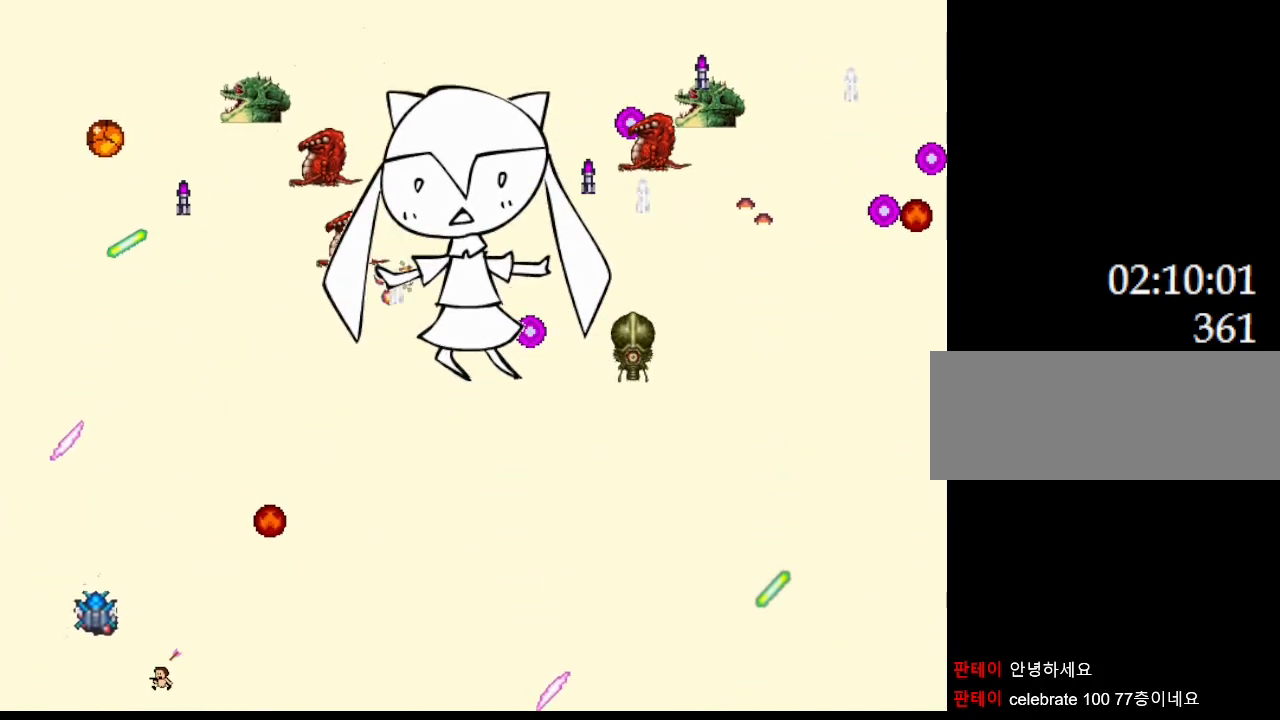
{"keys": ["right"], "events": [[267, "left", "up"], [267, "right", "down"]]}
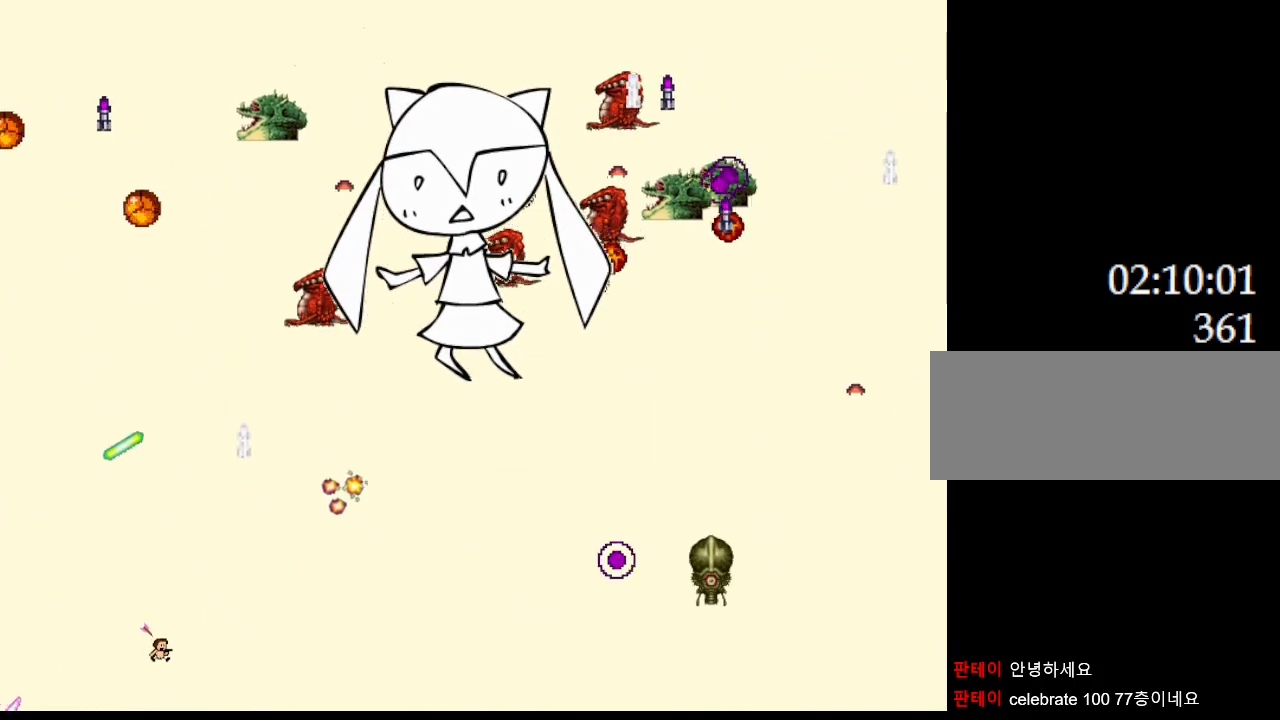
{"keys": ["left"], "events": [[333, "left", "down"], [367, "right", "up"]]}
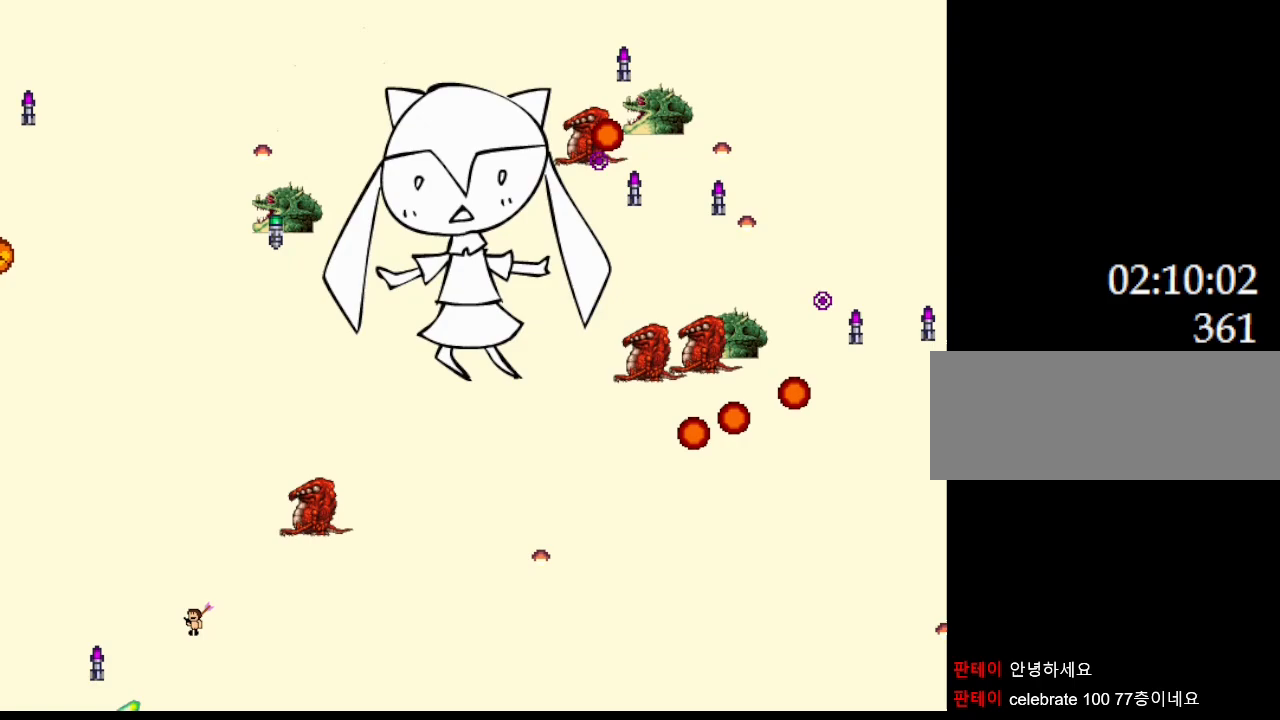
{"keys": ["left"], "events": []}
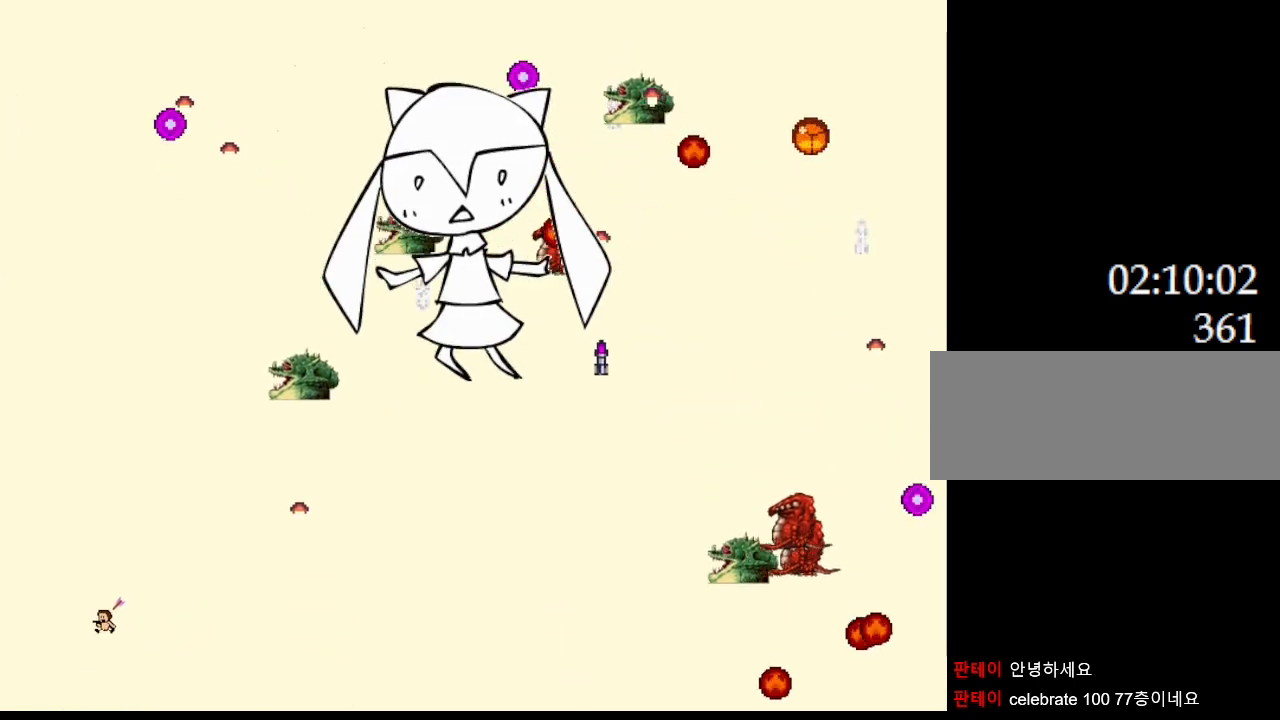
{"keys": ["right"], "events": [[367, "left", "up"], [383, "right", "down"]]}
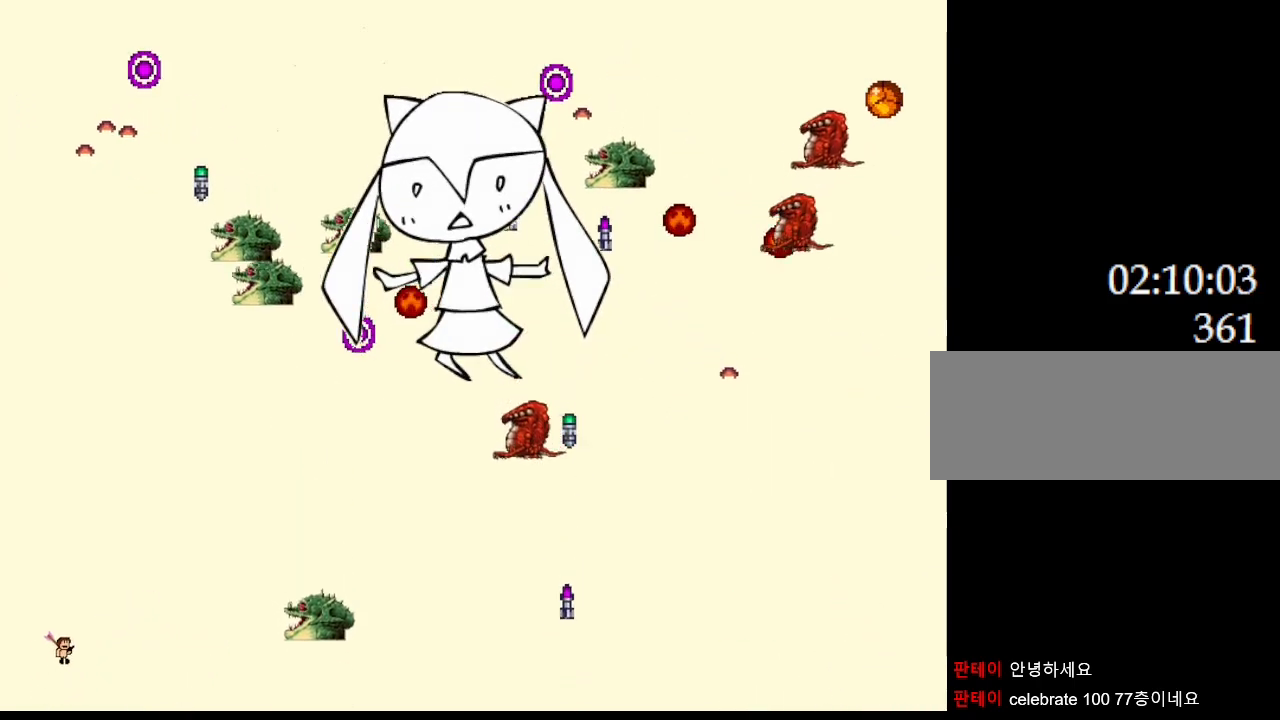
{"keys": ["left"], "events": [[367, "left", "down"], [367, "right", "up"]]}
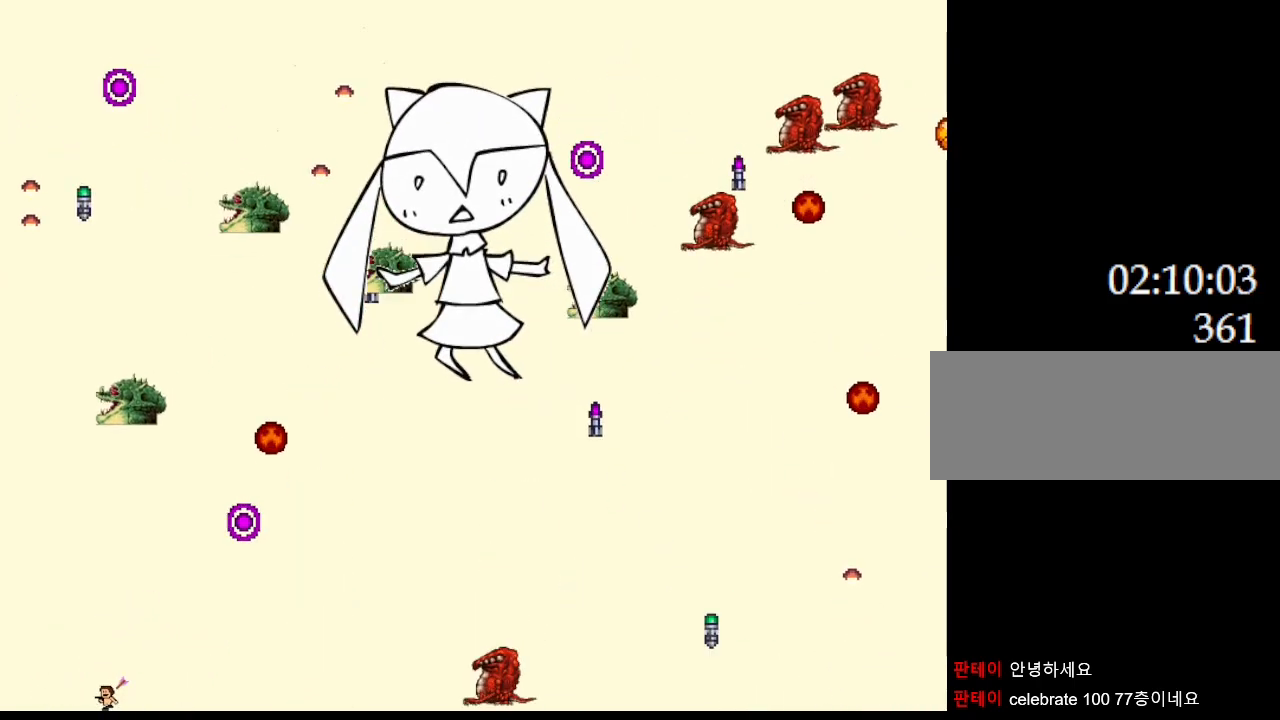
{"keys": ["right"], "events": [[167, "left", "up"], [183, "right", "down"], [300, "left", "down"], [300, "right", "up"], [467, "right", "down"], [483, "left", "up"]]}
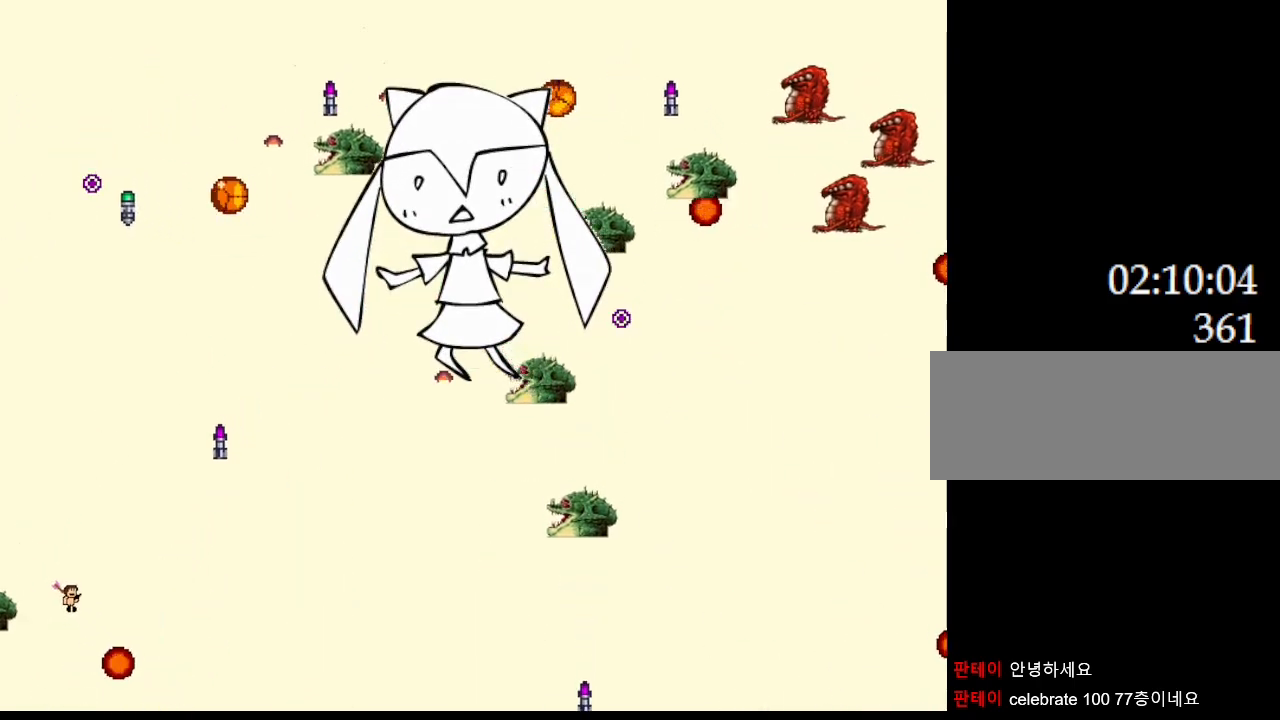
{"keys": ["right"], "events": []}
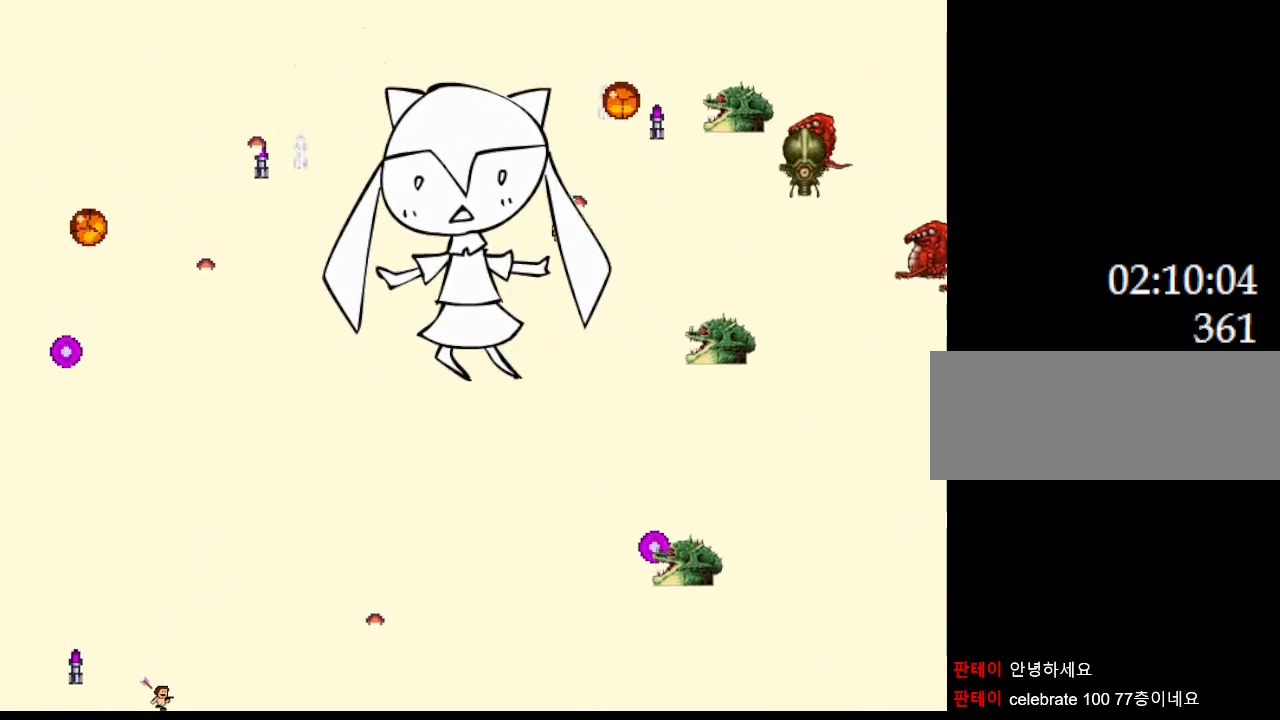
{"keys": ["left"], "events": [[67, "left", "down"], [100, "right", "up"], [200, "right", "down"], [217, "left", "up"], [417, "right", "up"], [433, "left", "down"]]}
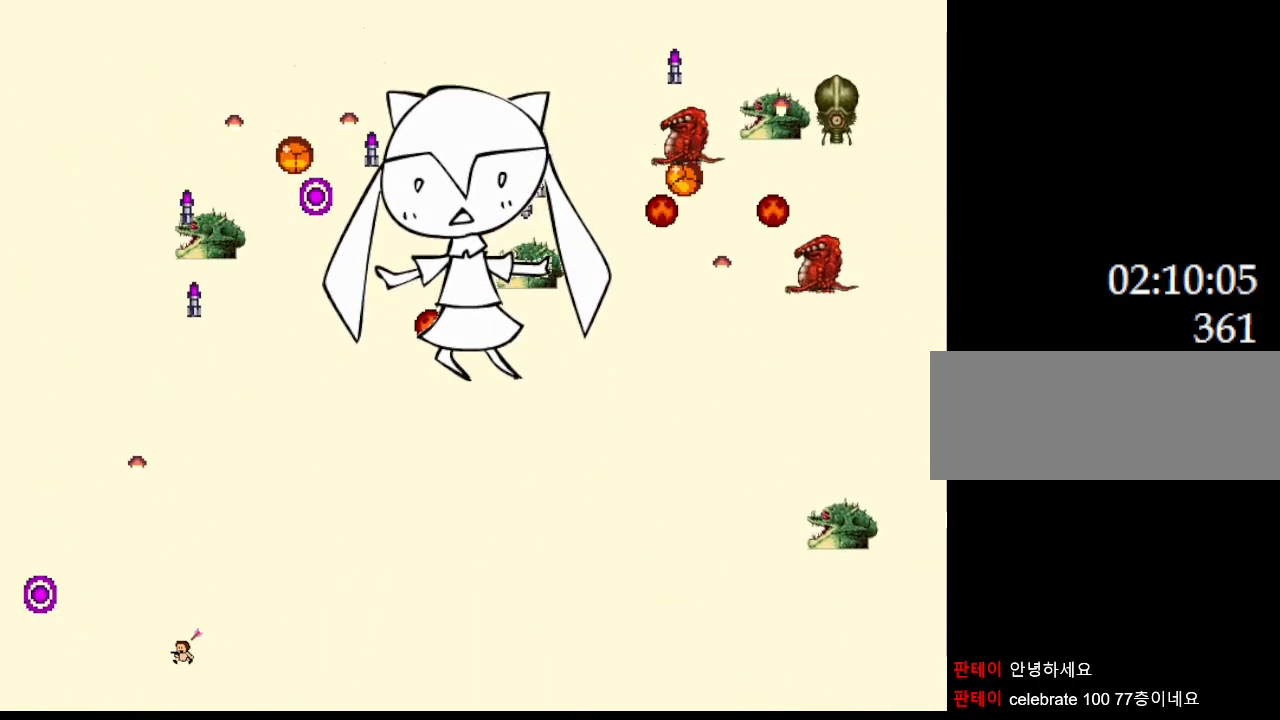
{"keys": ["left"], "events": [[100, "left", "up"], [167, "right", "down"], [317, "left", "down"], [333, "right", "up"]]}
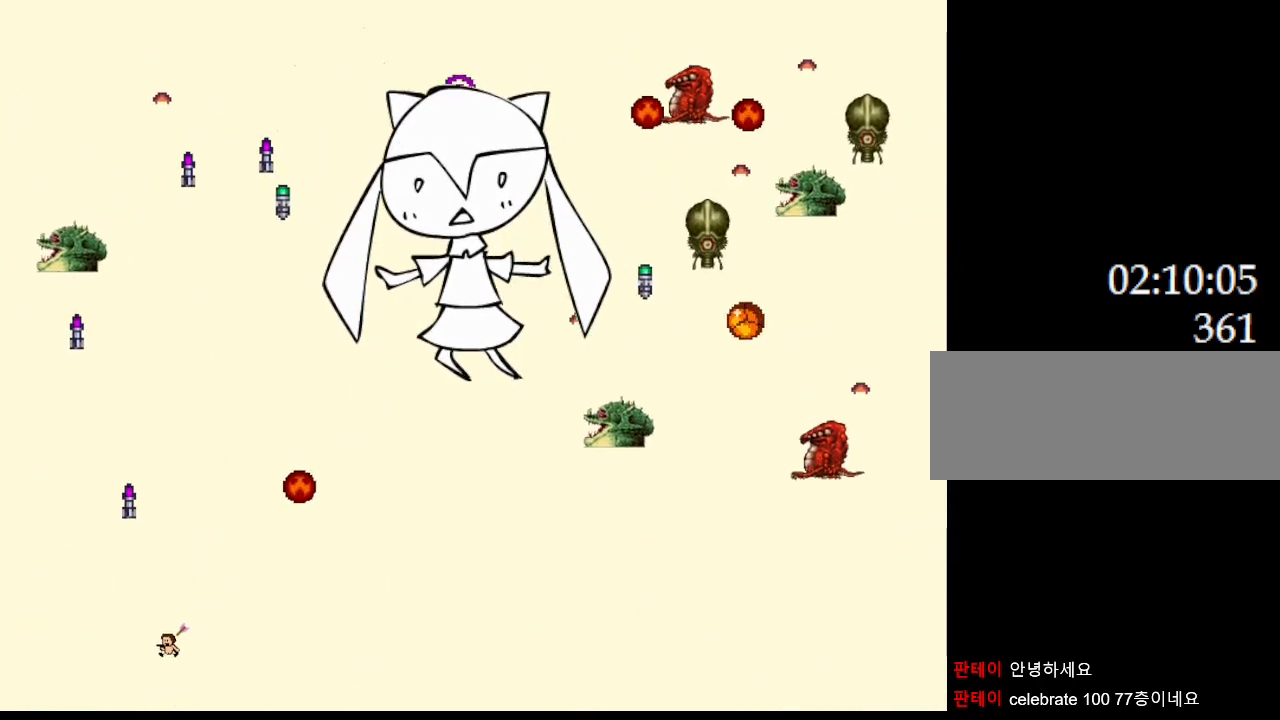
{"keys": ["left"], "events": [[33, "left", "up"], [133, "left", "down"]]}
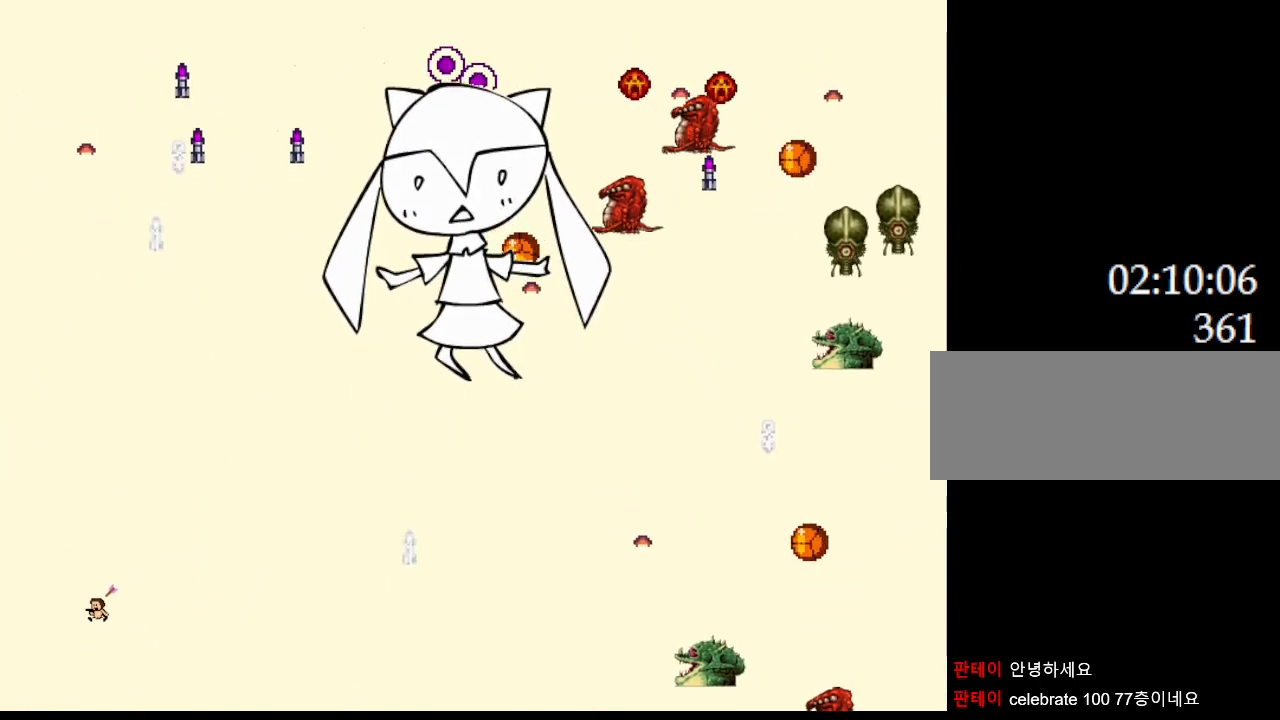
{"keys": [], "events": [[17, "left", "up"]]}